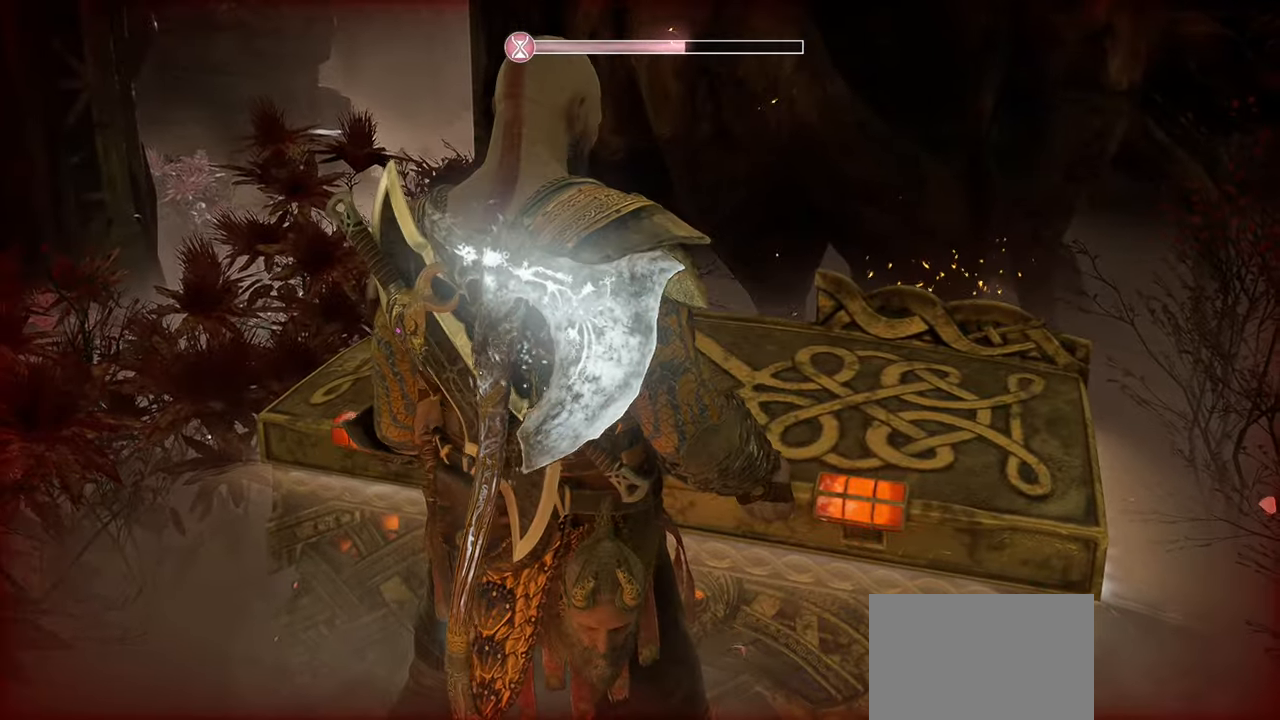
Gameplay with a controller (PlayStation layout); each line is a JSON object with the inputs held at the frame after it. "events" lists button and stick changes between this image and that frame as [ms after this image, input, new state], when the widget could be followed in between.
{"buttons": [], "left_stick": "center", "right_stick": "center", "events": []}
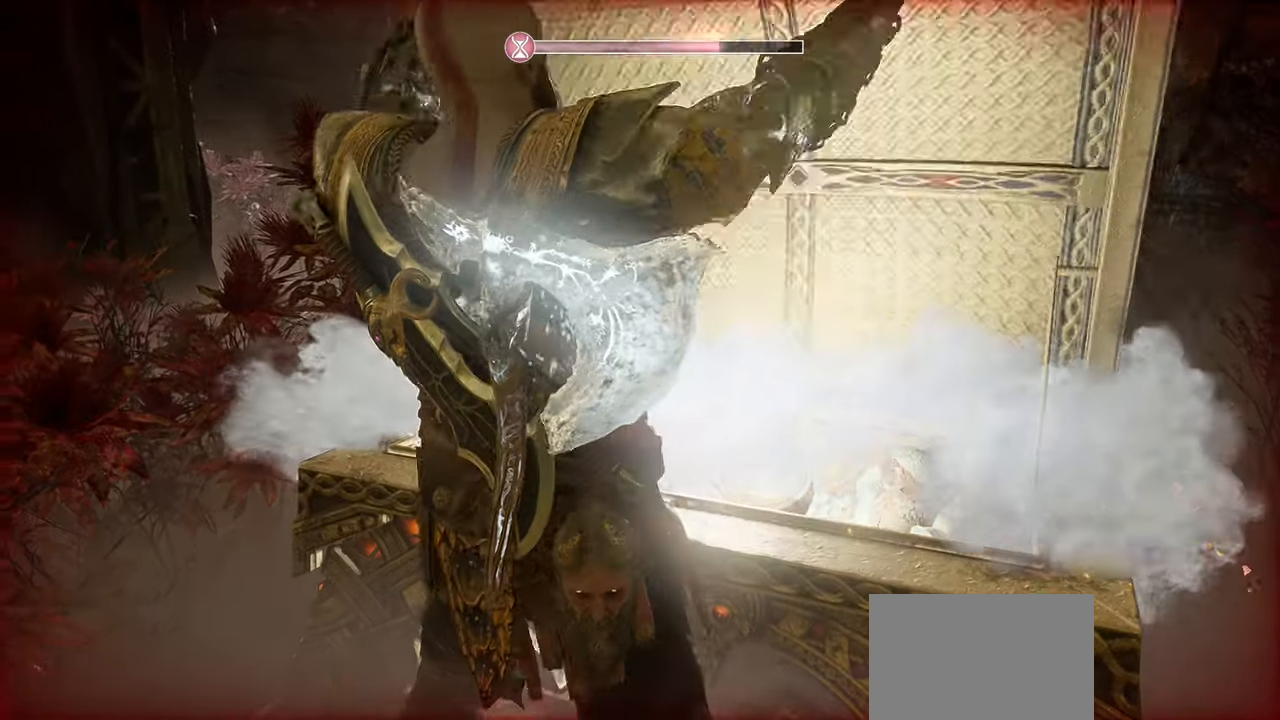
{"buttons": [], "left_stick": "center", "right_stick": "center", "events": []}
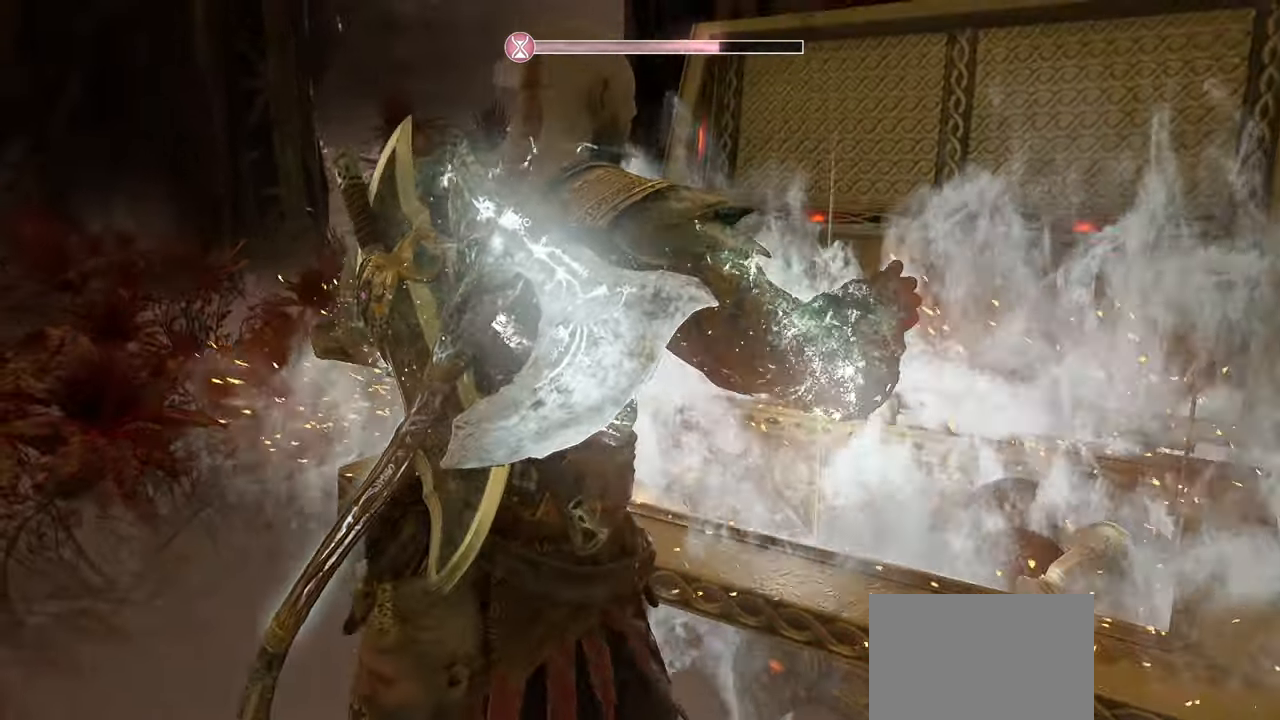
{"buttons": [], "left_stick": "center", "right_stick": "center", "events": []}
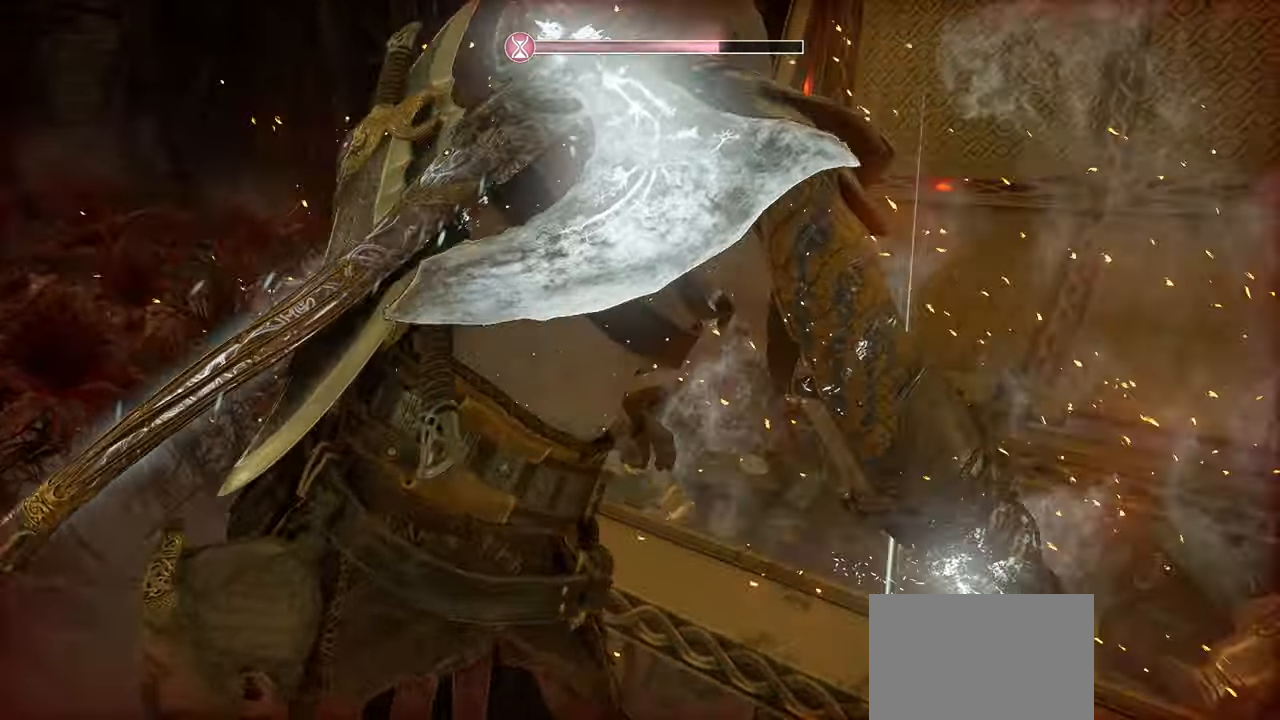
{"buttons": [], "left_stick": "center", "right_stick": "center", "events": []}
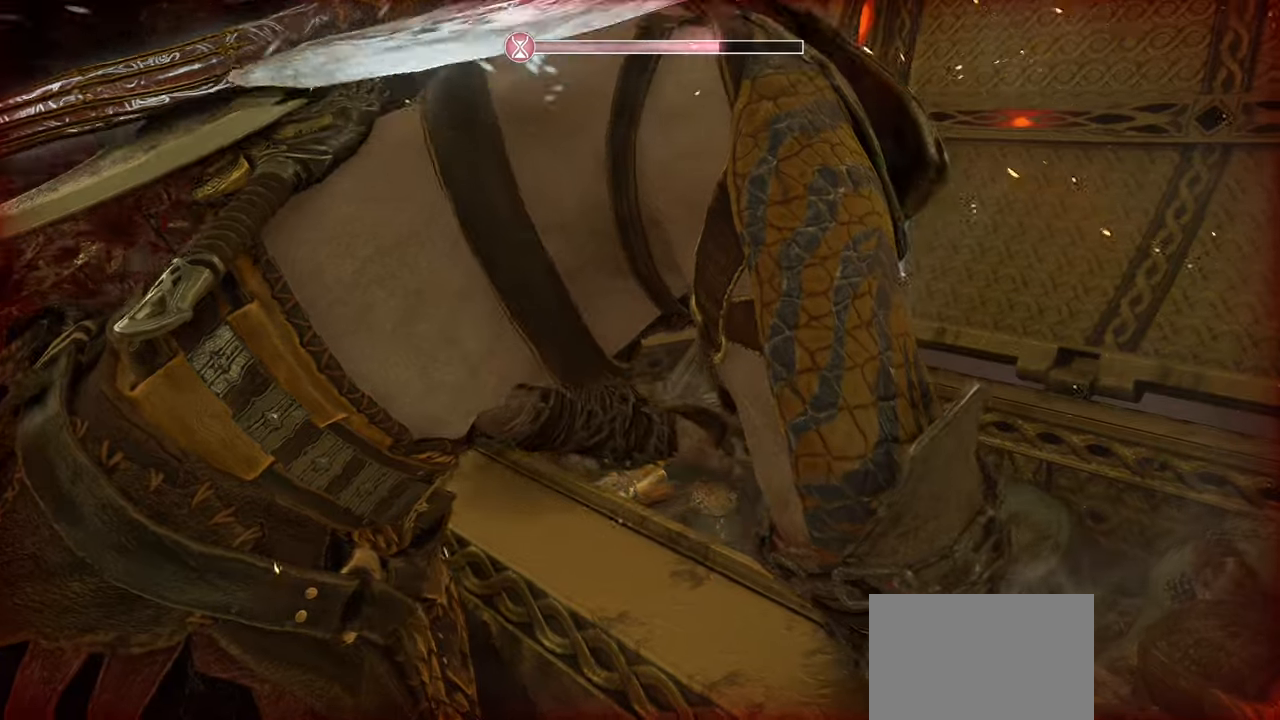
{"buttons": [], "left_stick": "center", "right_stick": "center", "events": []}
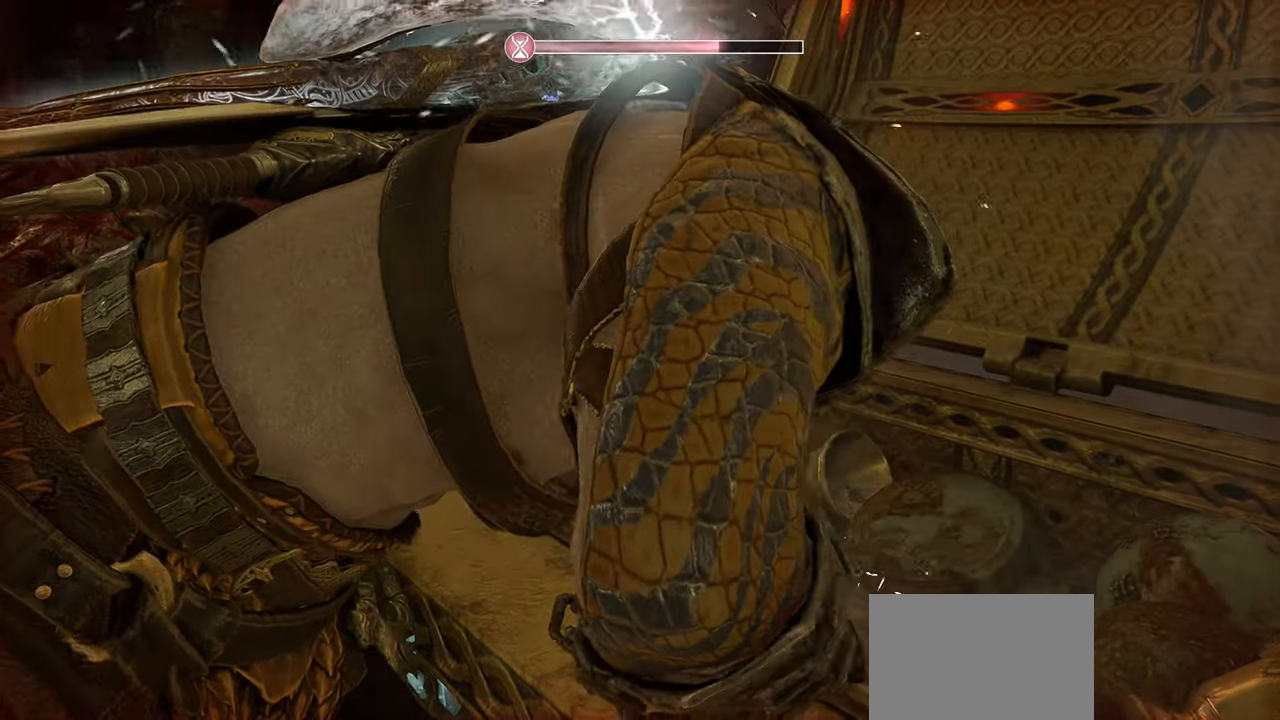
{"buttons": [], "left_stick": "center", "right_stick": "center", "events": []}
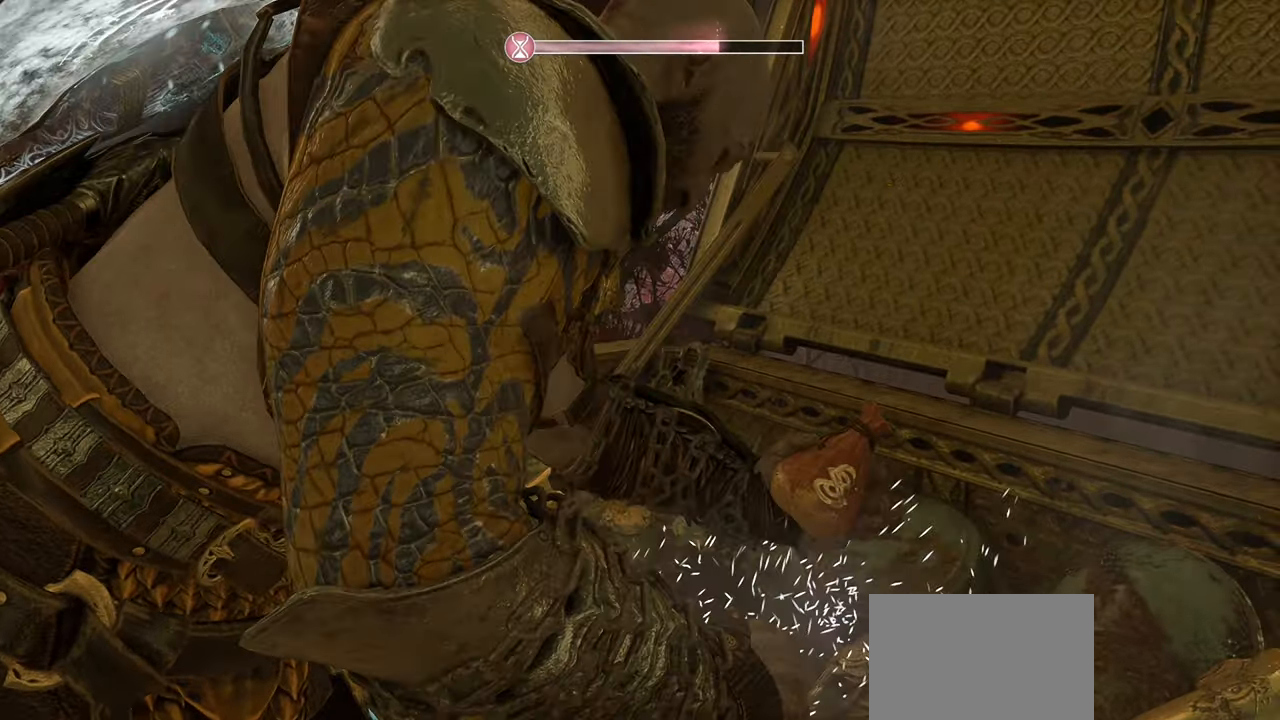
{"buttons": [], "left_stick": "center", "right_stick": "left", "events": [[384, "right_stick", "left"]]}
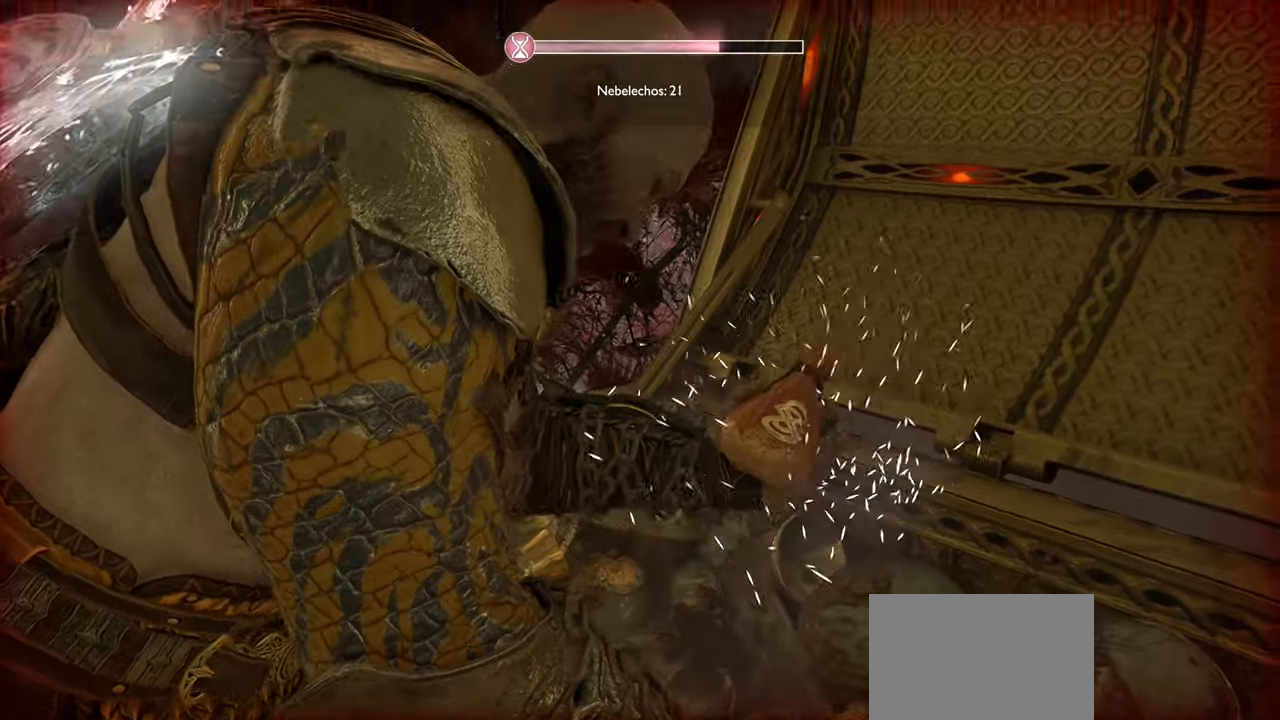
{"buttons": [], "left_stick": "center", "right_stick": "center", "events": [[116, "right_stick", "center"]]}
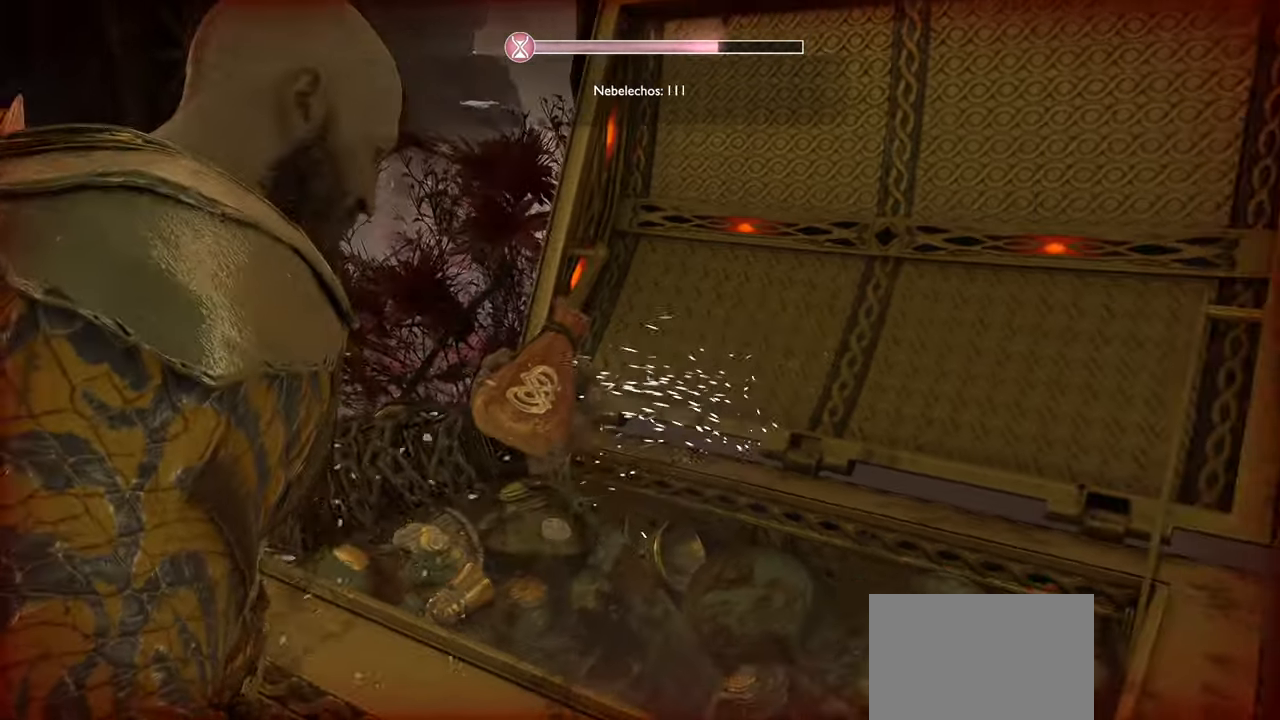
{"buttons": [], "left_stick": "down-left", "right_stick": "right", "events": [[367, "right_stick", "right"], [484, "left_stick", "down-left"]]}
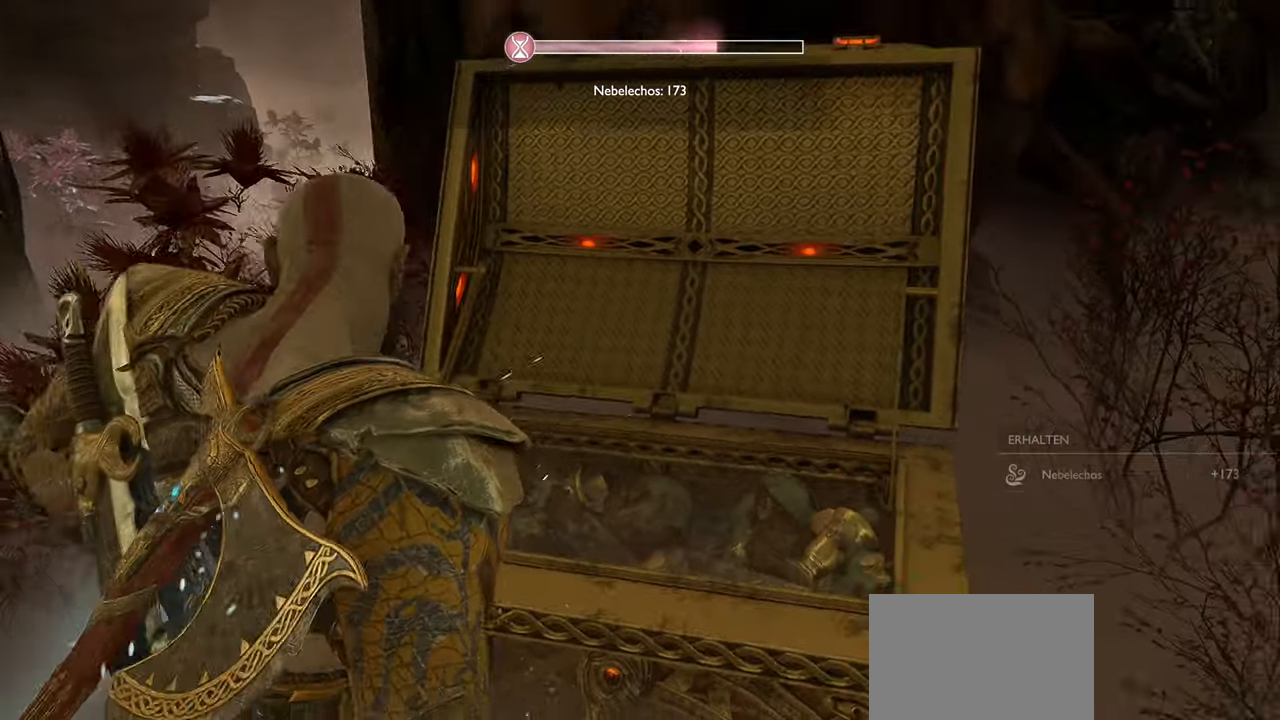
{"buttons": [], "left_stick": "down", "right_stick": "right", "events": [[33, "left_stick", "down"]]}
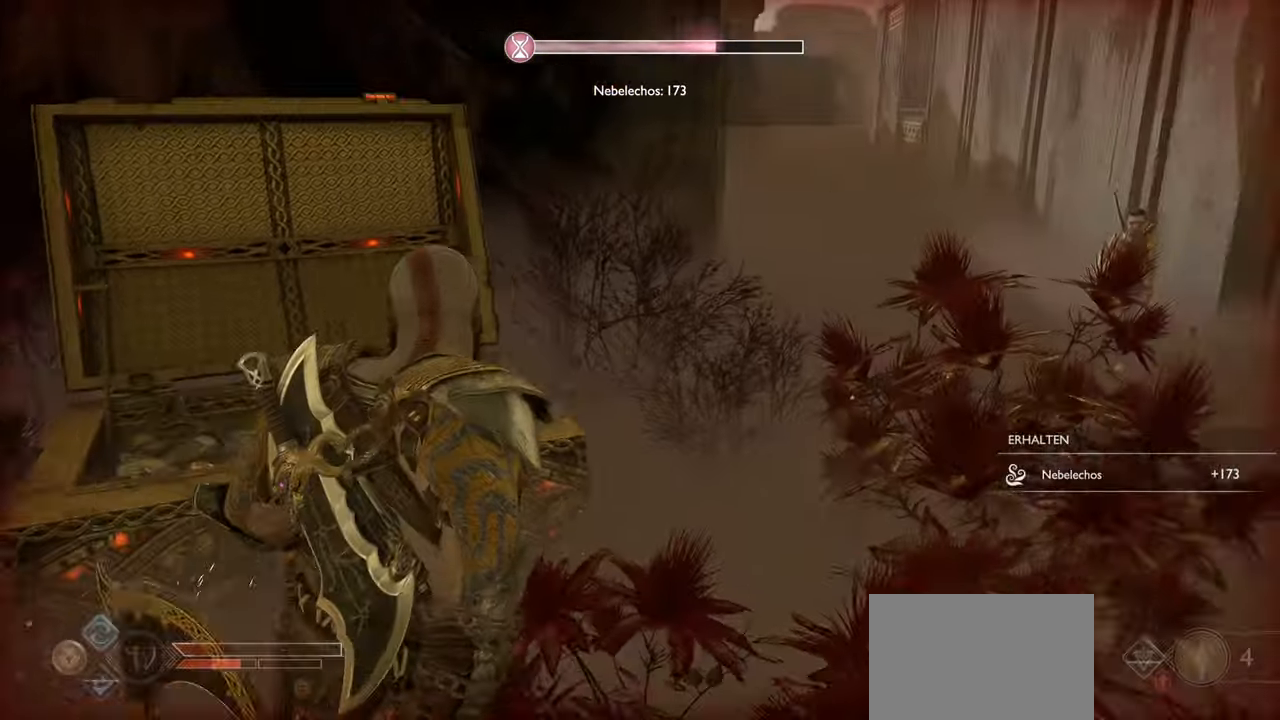
{"buttons": [], "left_stick": "up", "right_stick": "center", "events": [[67, "left_stick", "down-right"], [150, "right_stick", "up-right"], [234, "left_stick", "up-right"], [417, "right_stick", "center"], [451, "left_stick", "up"]]}
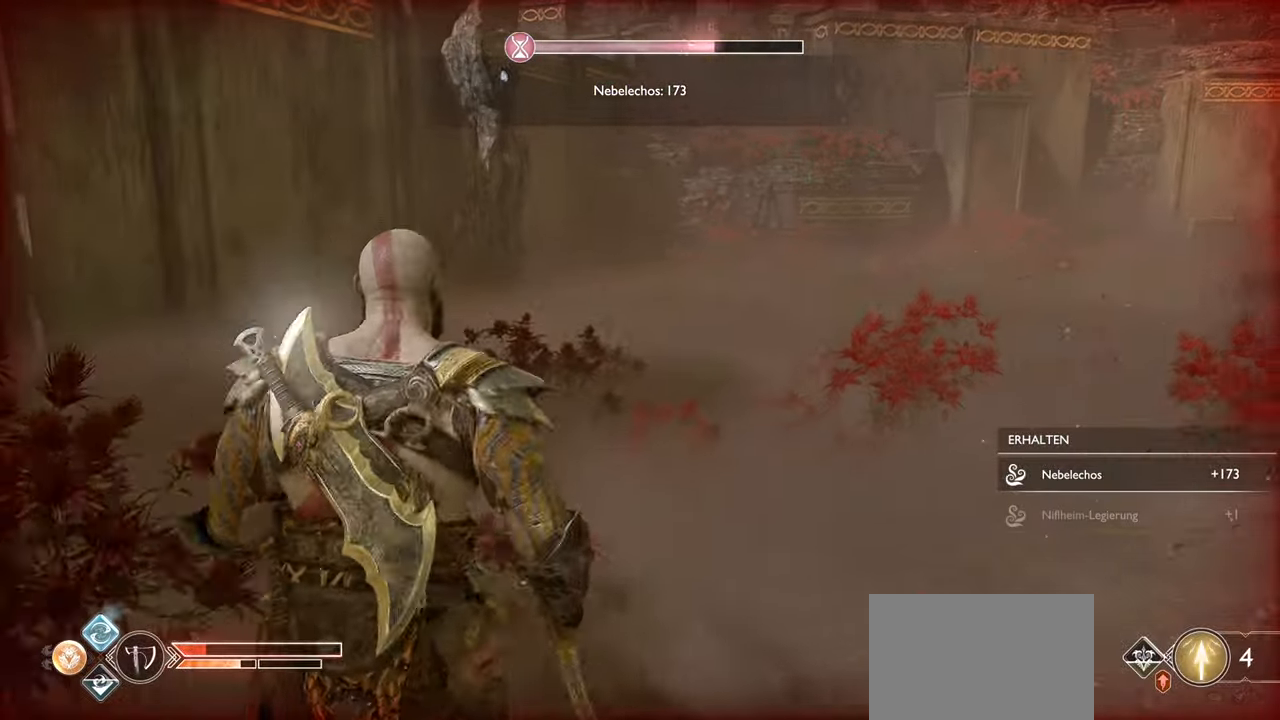
{"buttons": [], "left_stick": "up-left", "right_stick": "right", "events": [[83, "right_stick", "right"], [350, "left_stick", "up-left"]]}
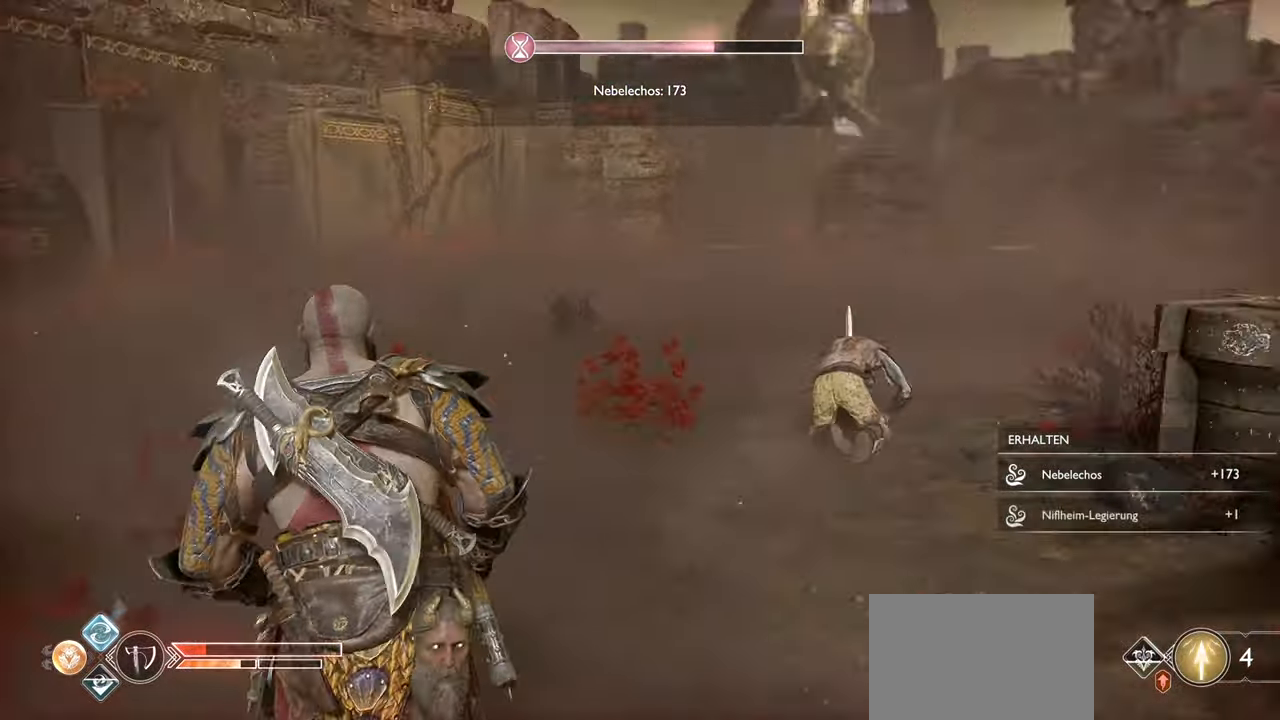
{"buttons": [], "left_stick": "up-left", "right_stick": "right", "events": [[67, "right_stick", "center"], [184, "right_stick", "right"]]}
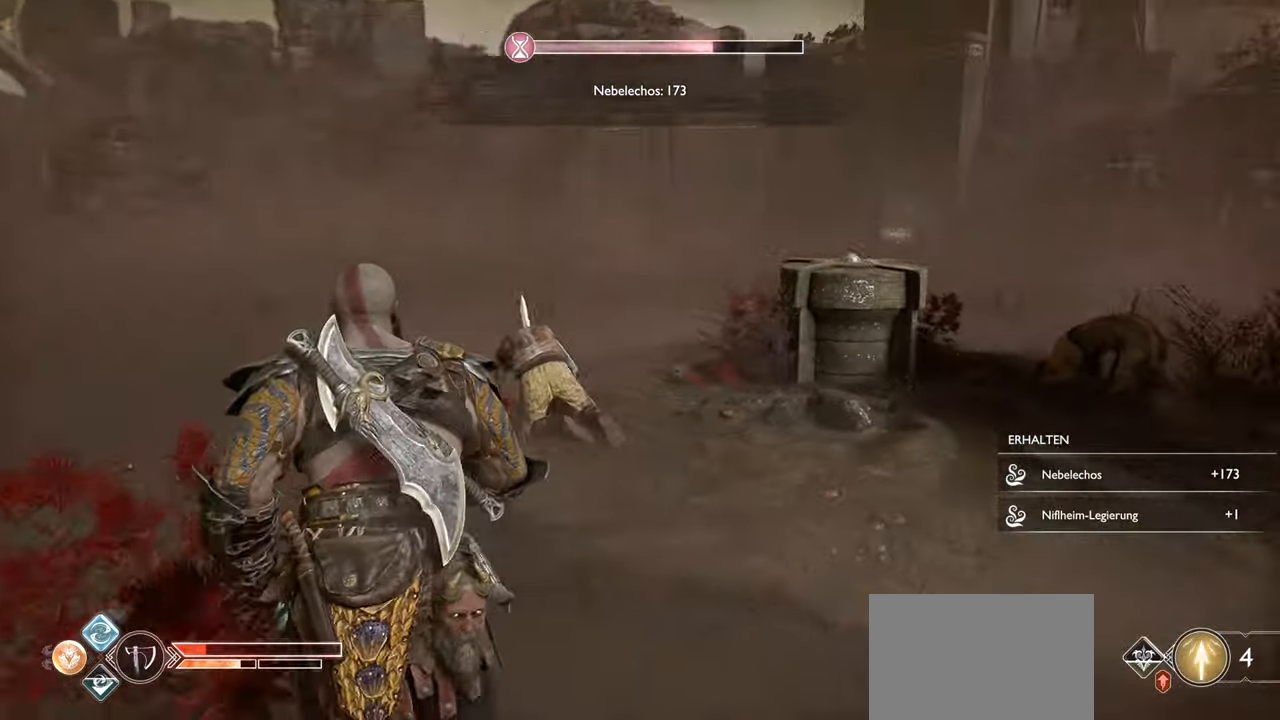
{"buttons": [], "left_stick": "up", "right_stick": "center", "events": [[33, "right_stick", "center"], [183, "right_stick", "right"], [200, "left_stick", "up"], [450, "right_stick", "center"]]}
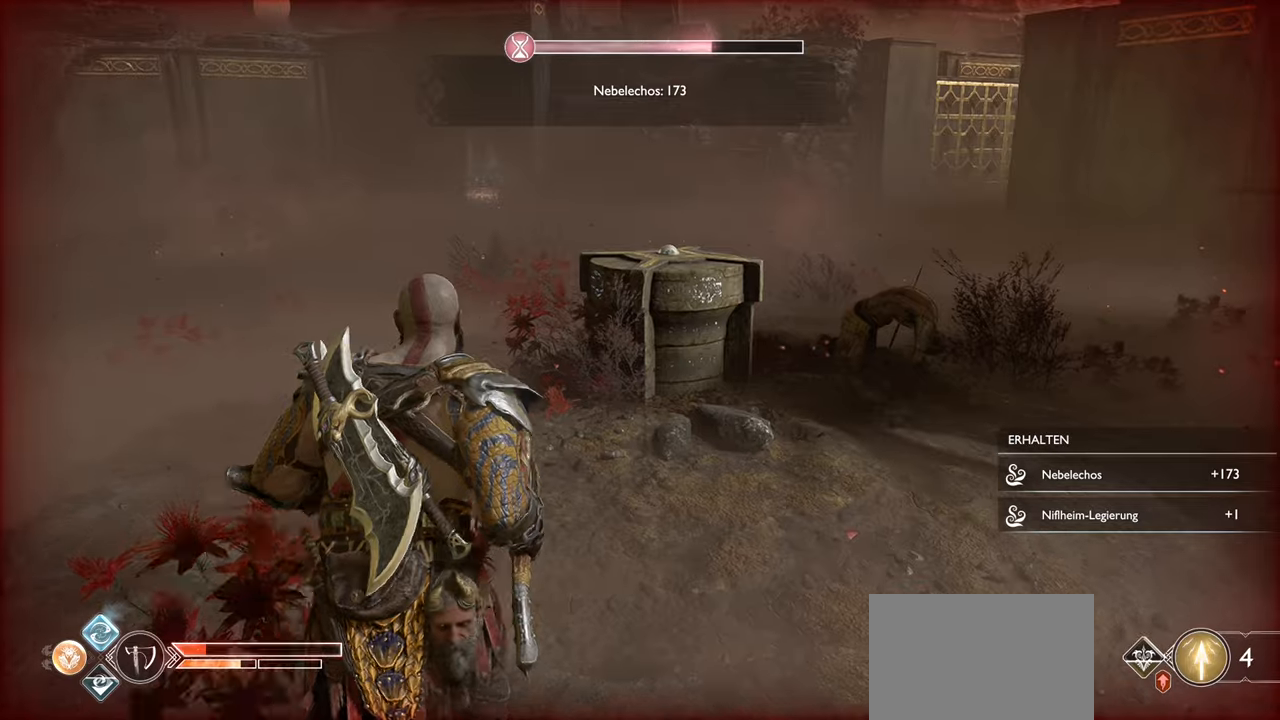
{"buttons": [], "left_stick": "up-left", "right_stick": "center", "events": [[251, "right_stick", "right"], [417, "left_stick", "up-left"], [484, "right_stick", "center"]]}
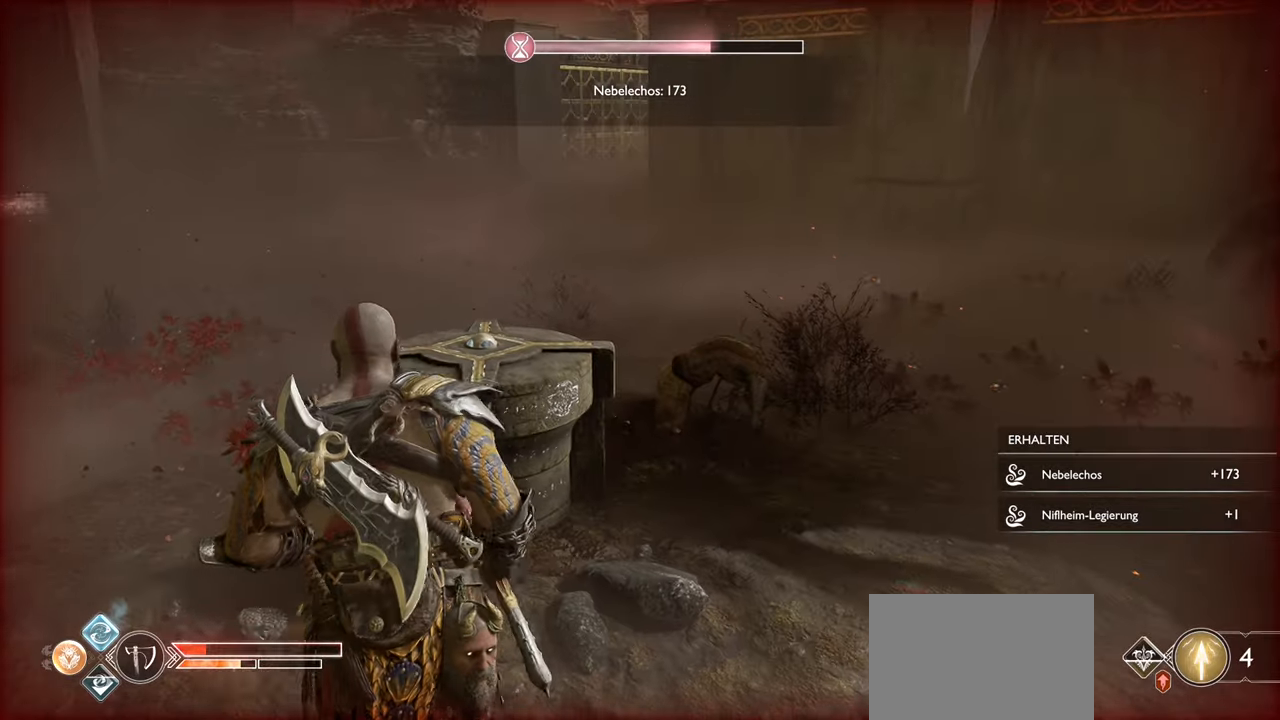
{"buttons": [], "left_stick": "up-left", "right_stick": "up-left", "events": [[133, "right_stick", "right"], [317, "right_stick", "center"], [367, "right_stick", "up-left"]]}
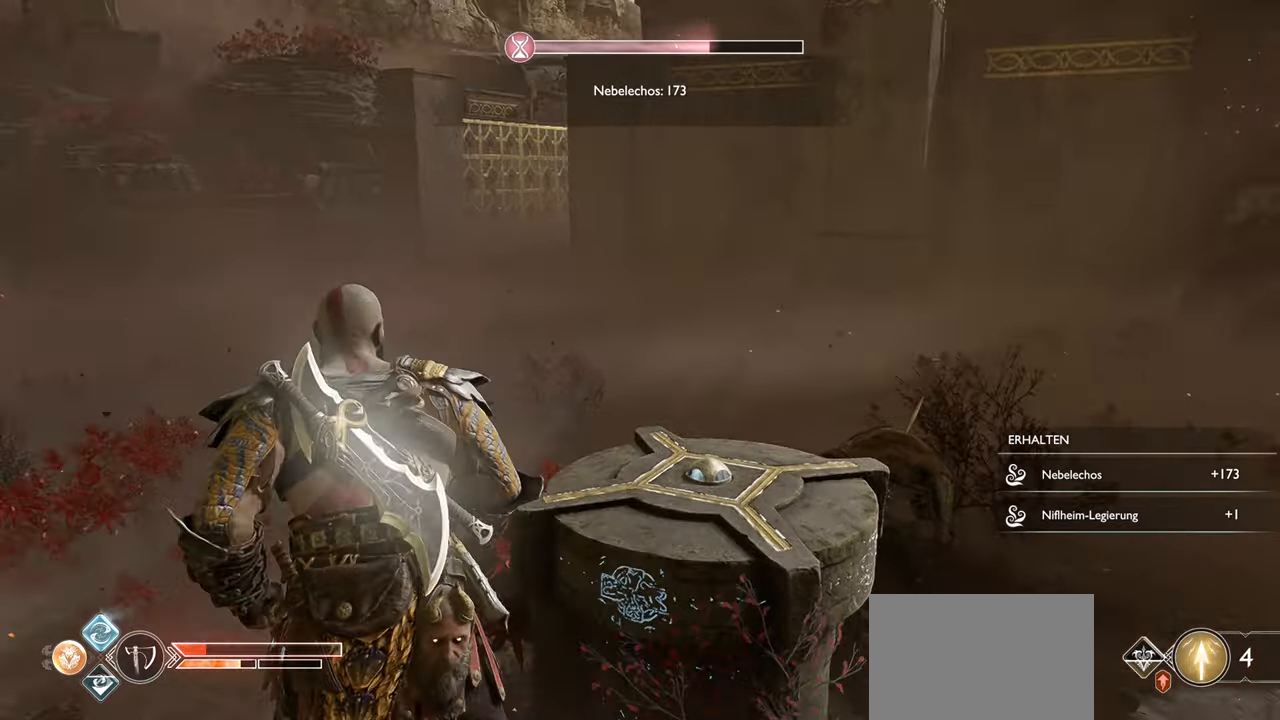
{"buttons": [], "left_stick": "up", "right_stick": "left", "events": [[100, "left_stick", "up"], [151, "right_stick", "center"], [367, "right_stick", "left"]]}
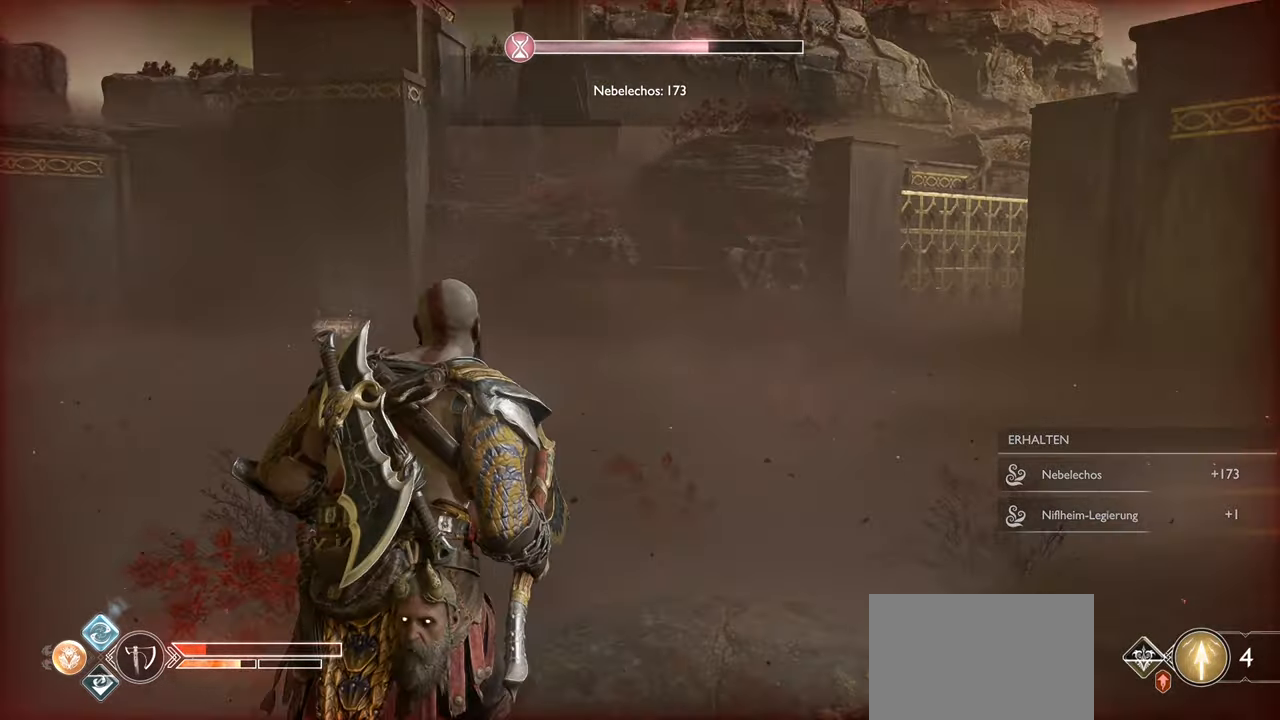
{"buttons": [], "left_stick": "up", "right_stick": "center", "events": [[133, "right_stick", "center"], [183, "L3", "down"], [267, "right_stick", "left"], [334, "L3", "up"], [350, "right_stick", "center"]]}
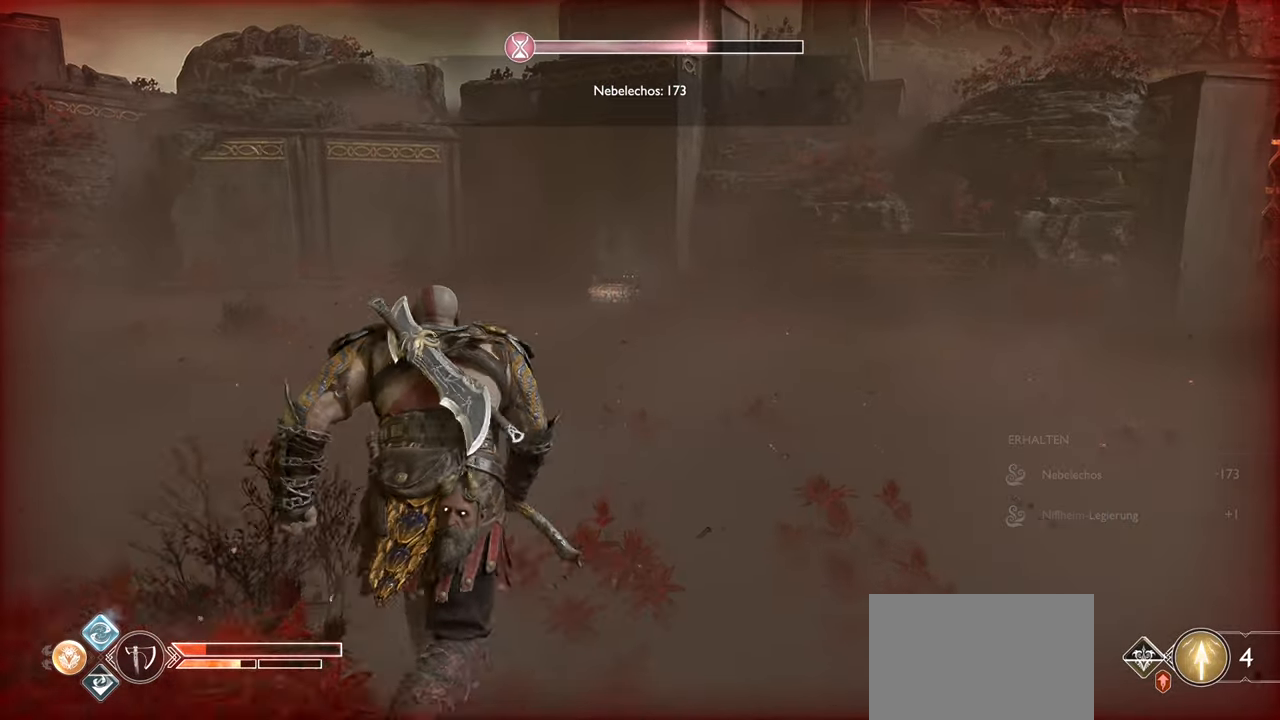
{"buttons": [], "left_stick": "up", "right_stick": "right", "events": [[117, "right_stick", "left"], [267, "right_stick", "center"], [501, "right_stick", "right"]]}
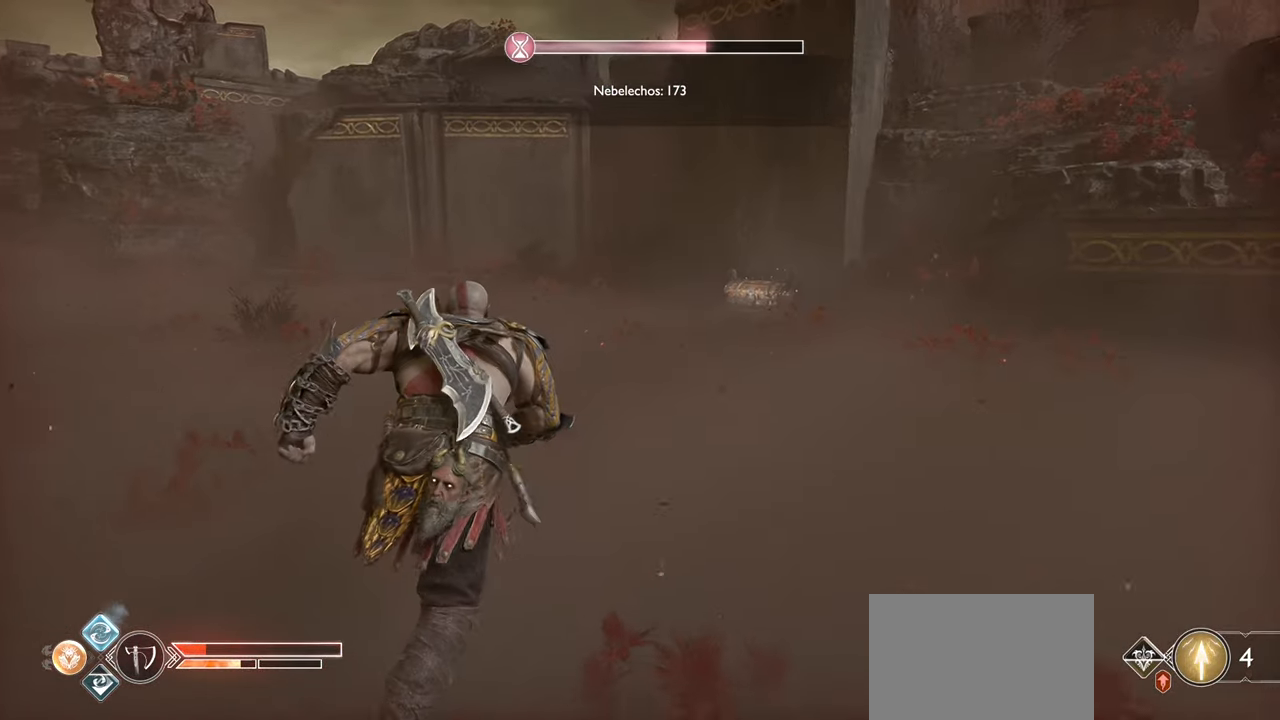
{"buttons": [], "left_stick": "up", "right_stick": "center", "events": [[200, "right_stick", "center"]]}
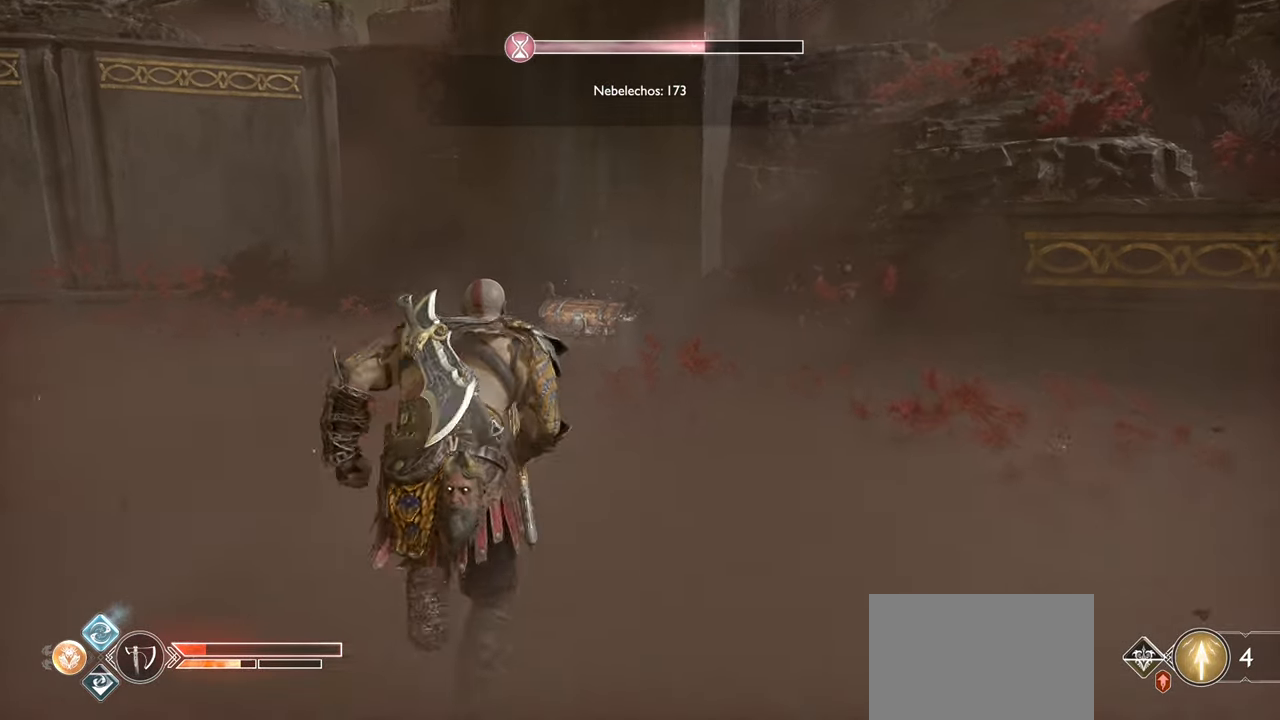
{"buttons": [], "left_stick": "up", "right_stick": "center", "events": [[401, "CROSS", "down"], [468, "CROSS", "up"]]}
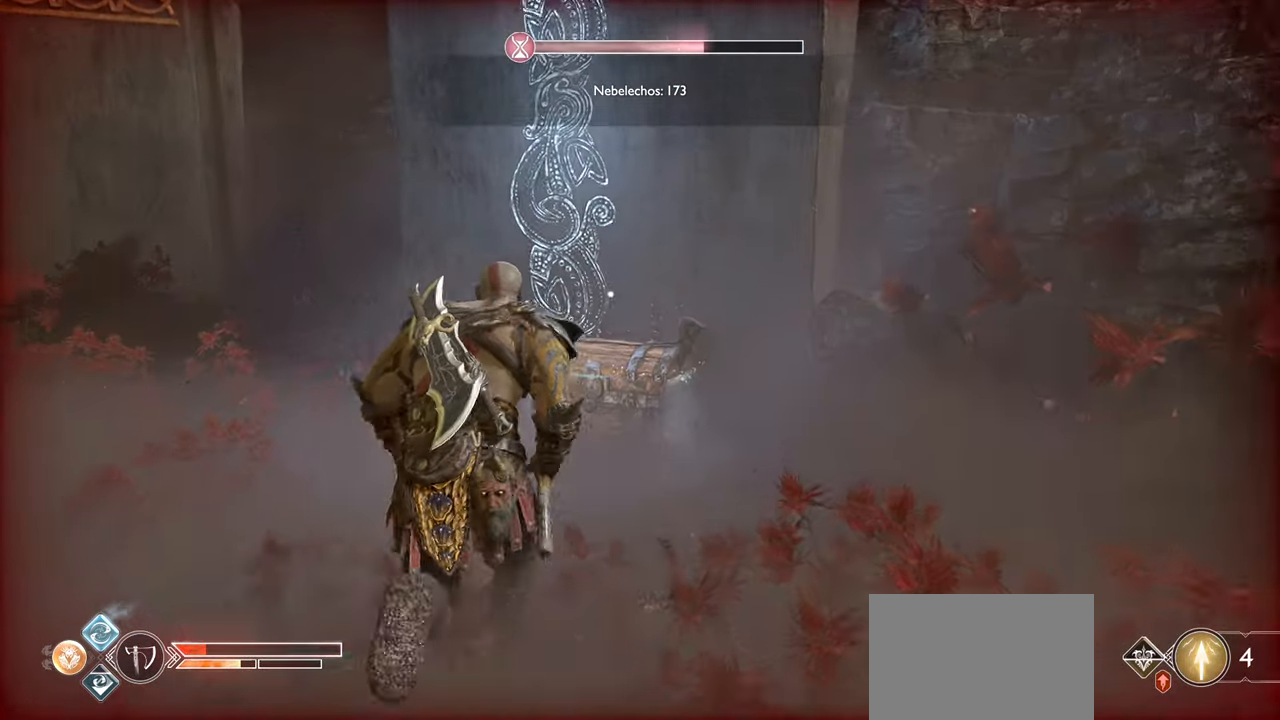
{"buttons": ["CROSS"], "left_stick": "center", "right_stick": "center", "events": [[67, "CROSS", "down"], [150, "CROSS", "up"], [250, "CROSS", "down"], [317, "left_stick", "center"], [350, "CROSS", "up"], [434, "CROSS", "down"]]}
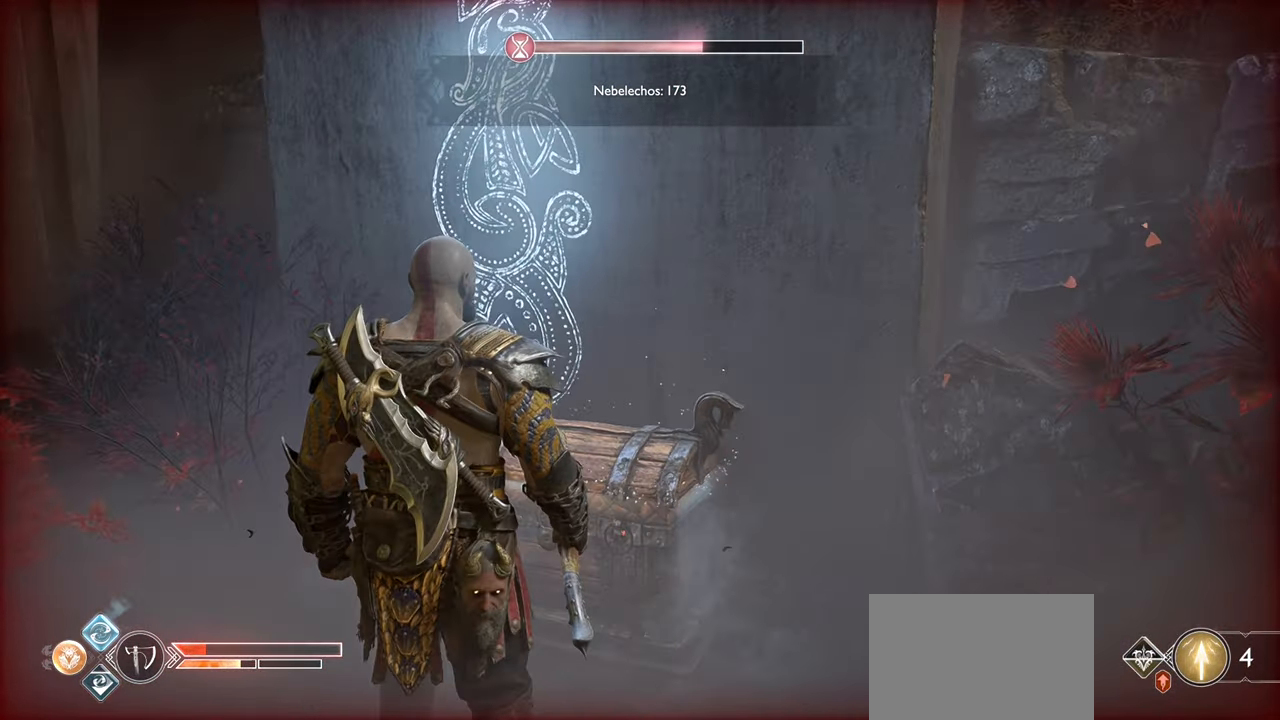
{"buttons": [], "left_stick": "center", "right_stick": "left", "events": [[16, "CROSS", "up"], [66, "right_stick", "left"]]}
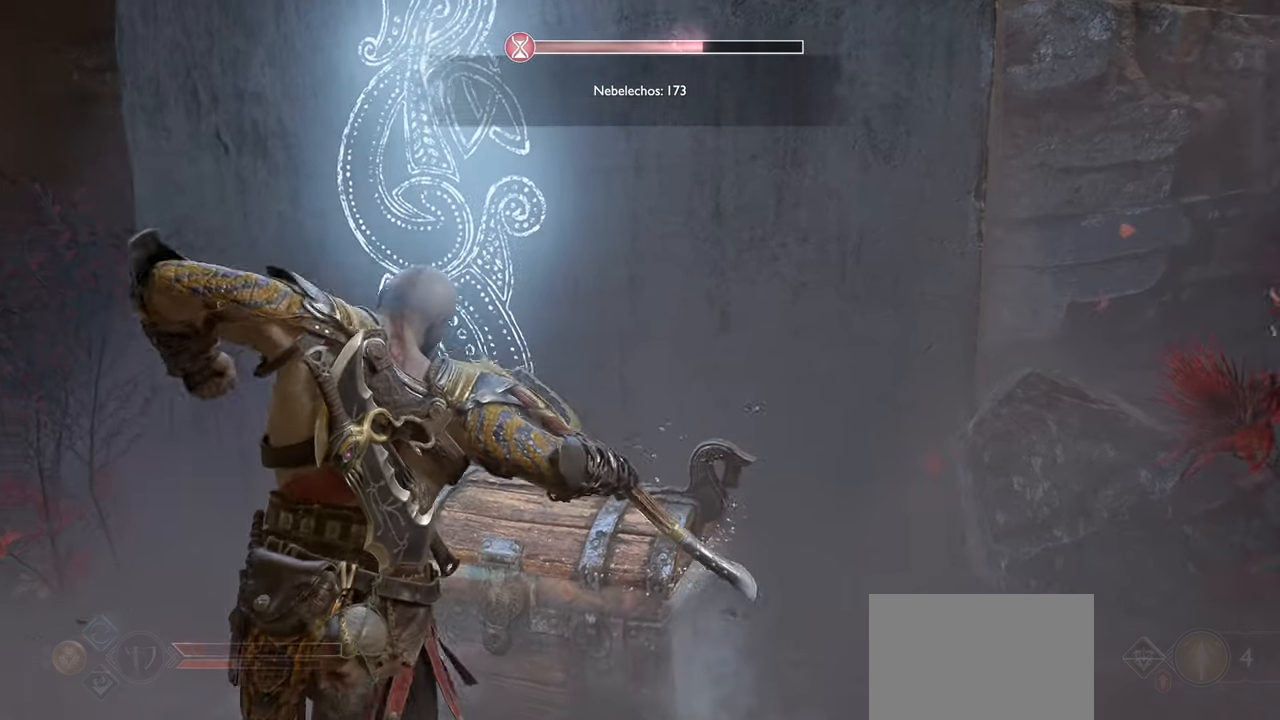
{"buttons": [], "left_stick": "center", "right_stick": "center", "events": [[217, "right_stick", "center"]]}
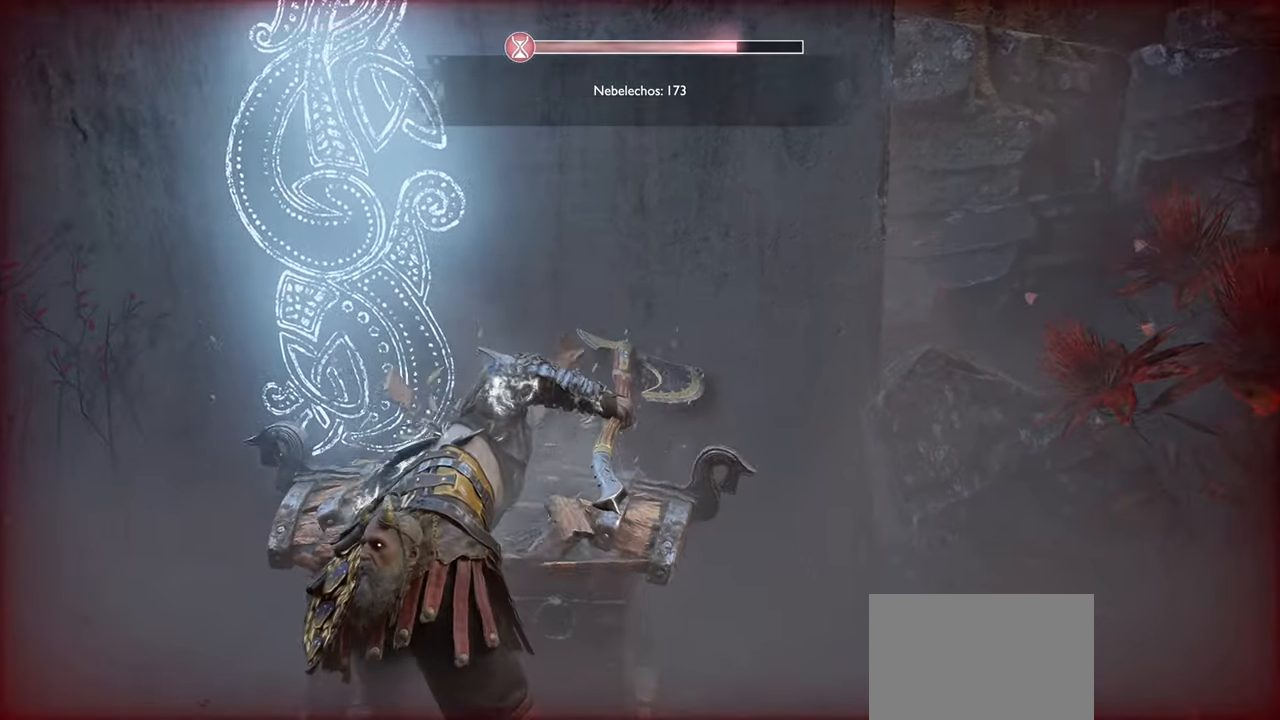
{"buttons": [], "left_stick": "center", "right_stick": "center", "events": []}
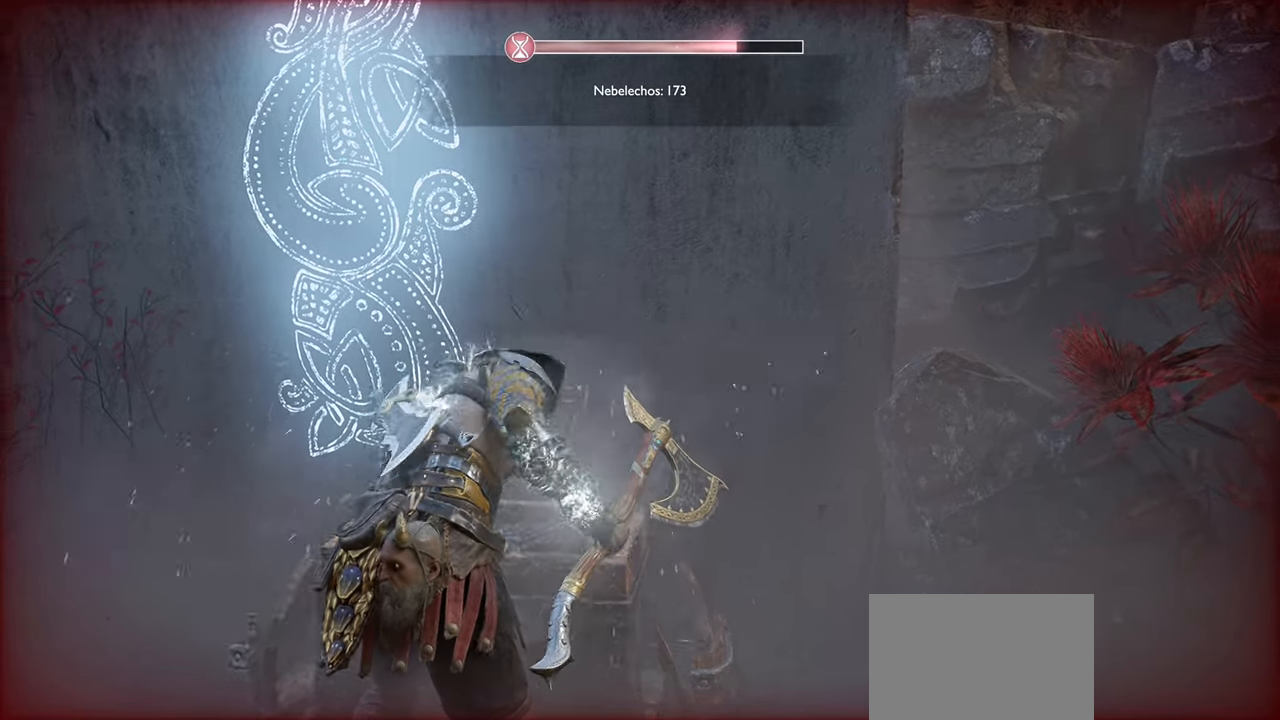
{"buttons": [], "left_stick": "left", "right_stick": "left", "events": [[434, "left_stick", "left"], [434, "right_stick", "left"]]}
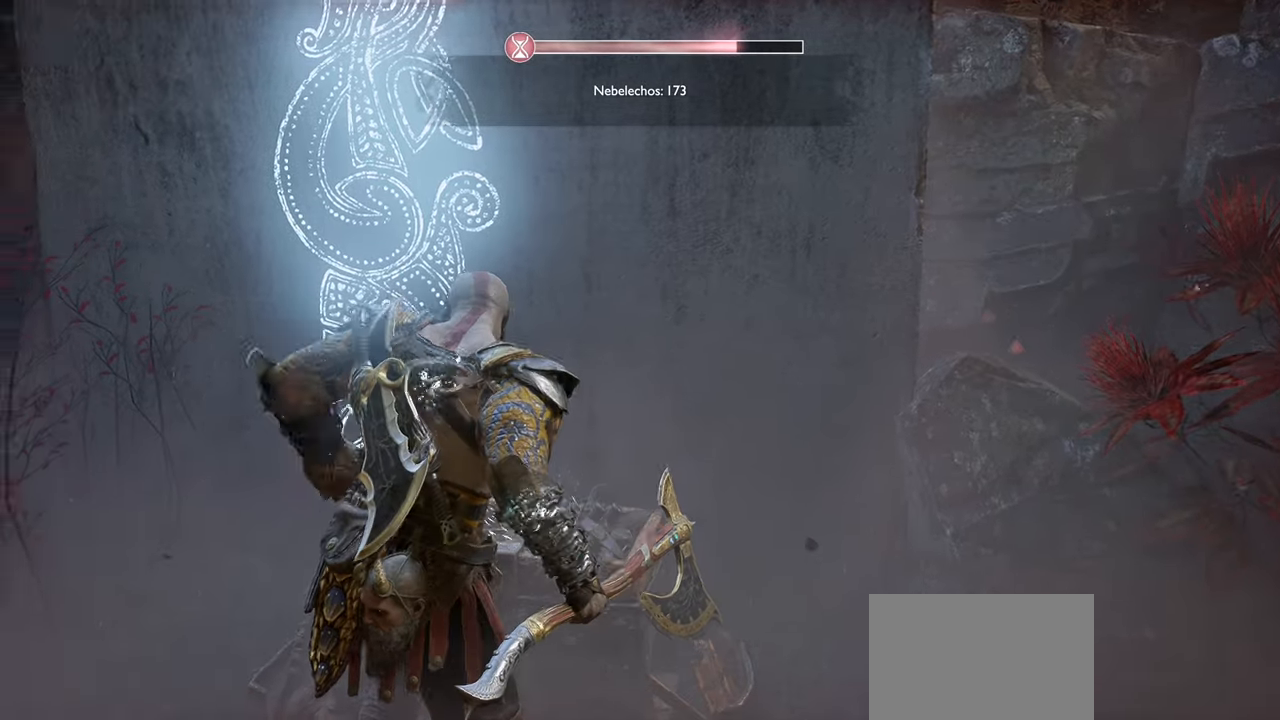
{"buttons": [], "left_stick": "up-left", "right_stick": "left", "events": [[350, "left_stick", "up-left"]]}
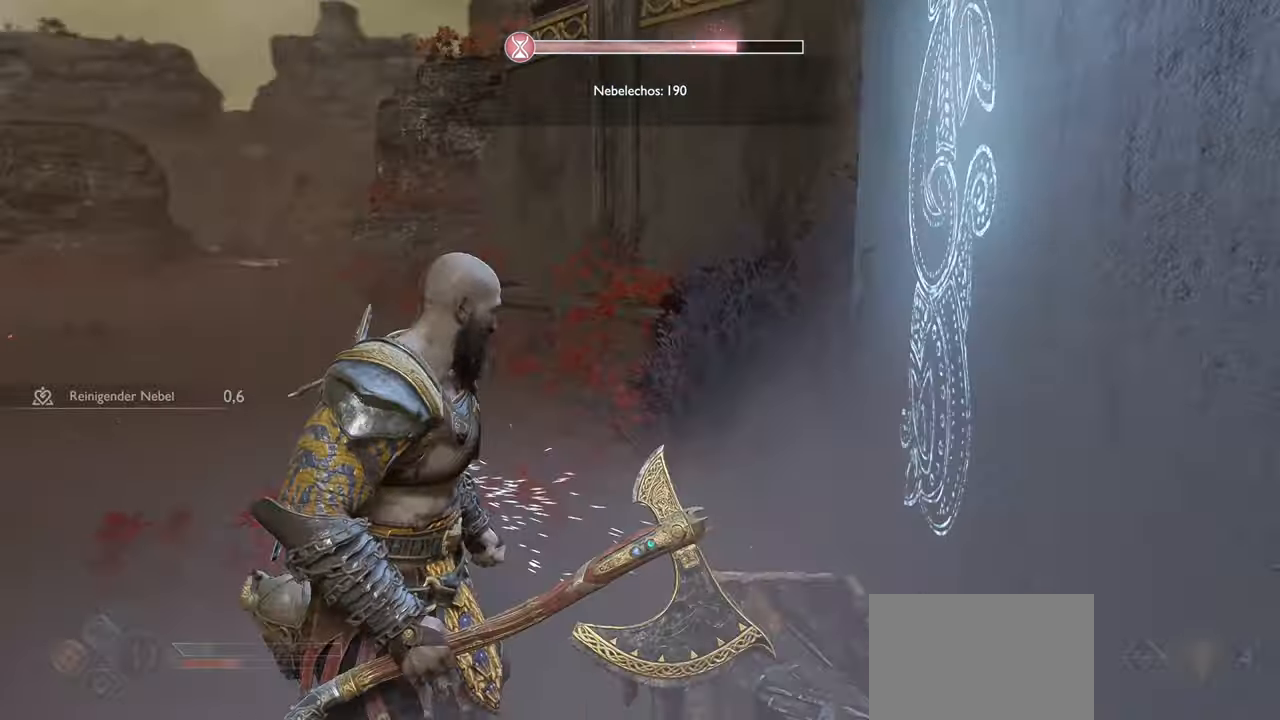
{"buttons": [], "left_stick": "up-left", "right_stick": "center", "events": [[51, "right_stick", "center"], [201, "L3", "down"], [234, "right_stick", "left"], [384, "L3", "up"], [434, "right_stick", "center"]]}
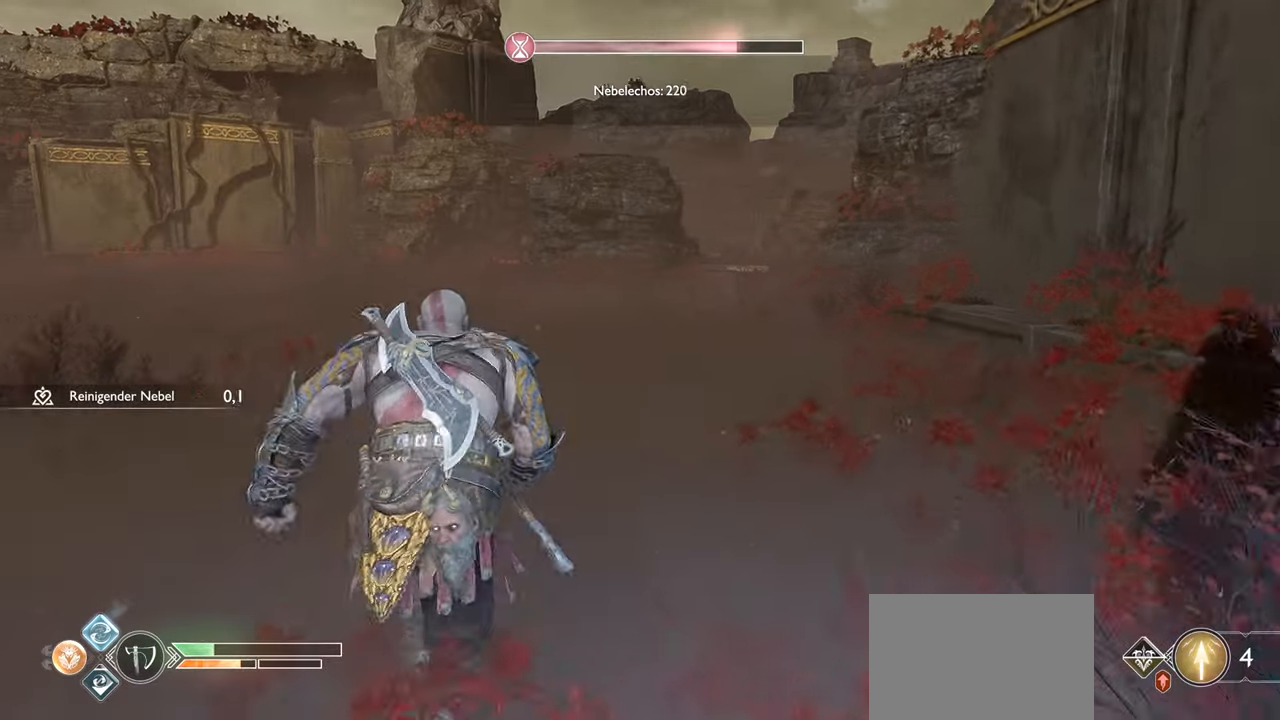
{"buttons": [], "left_stick": "up-left", "right_stick": "center", "events": [[183, "right_stick", "right"], [467, "right_stick", "center"]]}
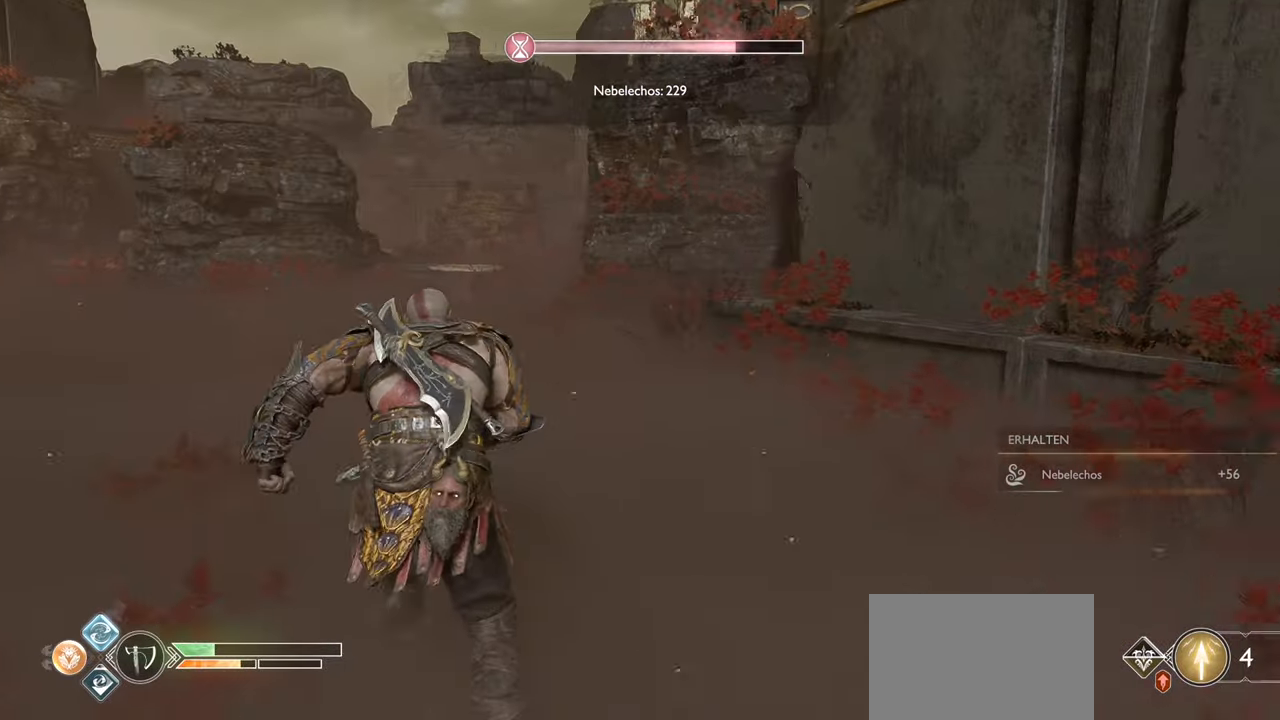
{"buttons": [], "left_stick": "up-left", "right_stick": "left", "events": [[101, "right_stick", "left"]]}